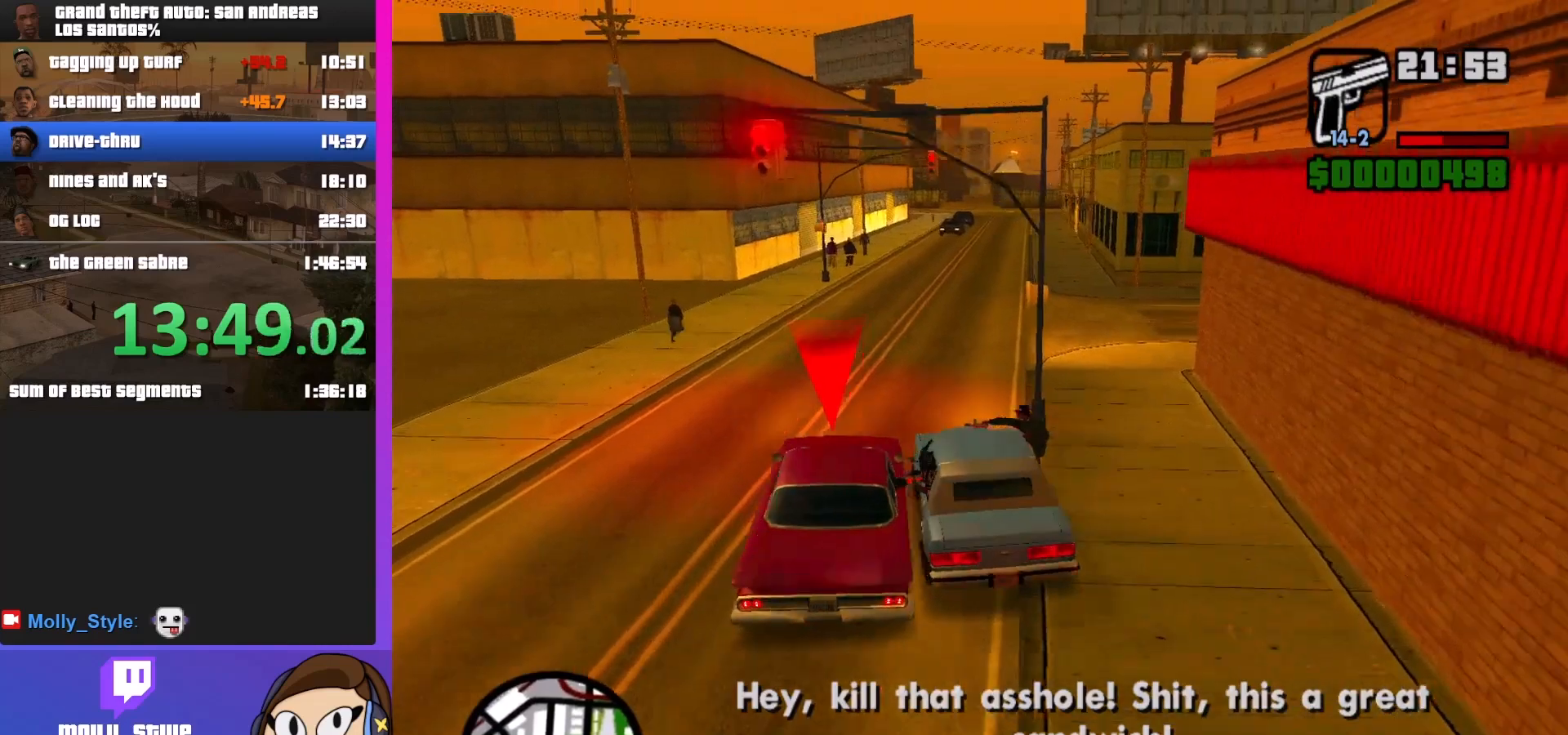
Gameplay with keyboard and mouse; each line is a JSON object with the keys and mouse buttons held at the frame after it. "events" lists presses ("down") and releases ("up") of "a", "alt", "c", "d", "down", "e", "escape", "f", "g", "h", "left", "q", "right", "s", "shift", "space", "tab", "up", "v", "w", "mouse_left", "mouse_middle", "mouse_right", "mouse_wheel_up" and "mouse_wheel_down" between this image and that frame as [ms after this image, input, new state], when the widget could be followed in between. "mouse_left", "mouse_middle", "mouse_right", "mouse_wheel_up", "mouse_wheel_down" = the "left", "middle", "right", "wheel_up", "wheel_down" buttons of the "mouse" list. No other keys are recorded. Mouse movement is not recorded.
{"keys": ["d", "w"], "mouse": [], "events": [[133, "s", "up"], [367, "w", "down"], [467, "d", "down"]]}
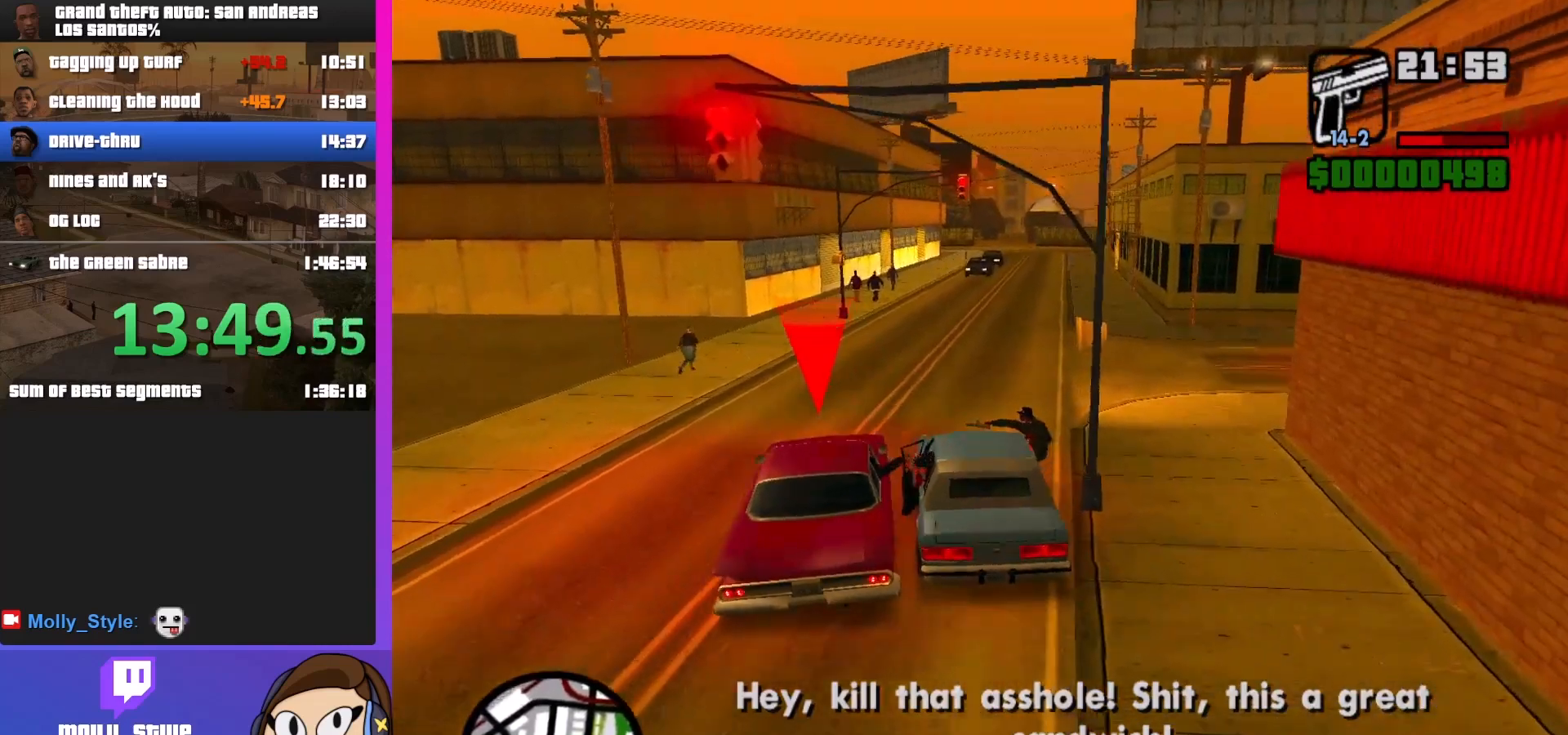
{"keys": ["a"], "mouse": [], "events": [[67, "d", "up"], [233, "w", "up"], [400, "a", "down"]]}
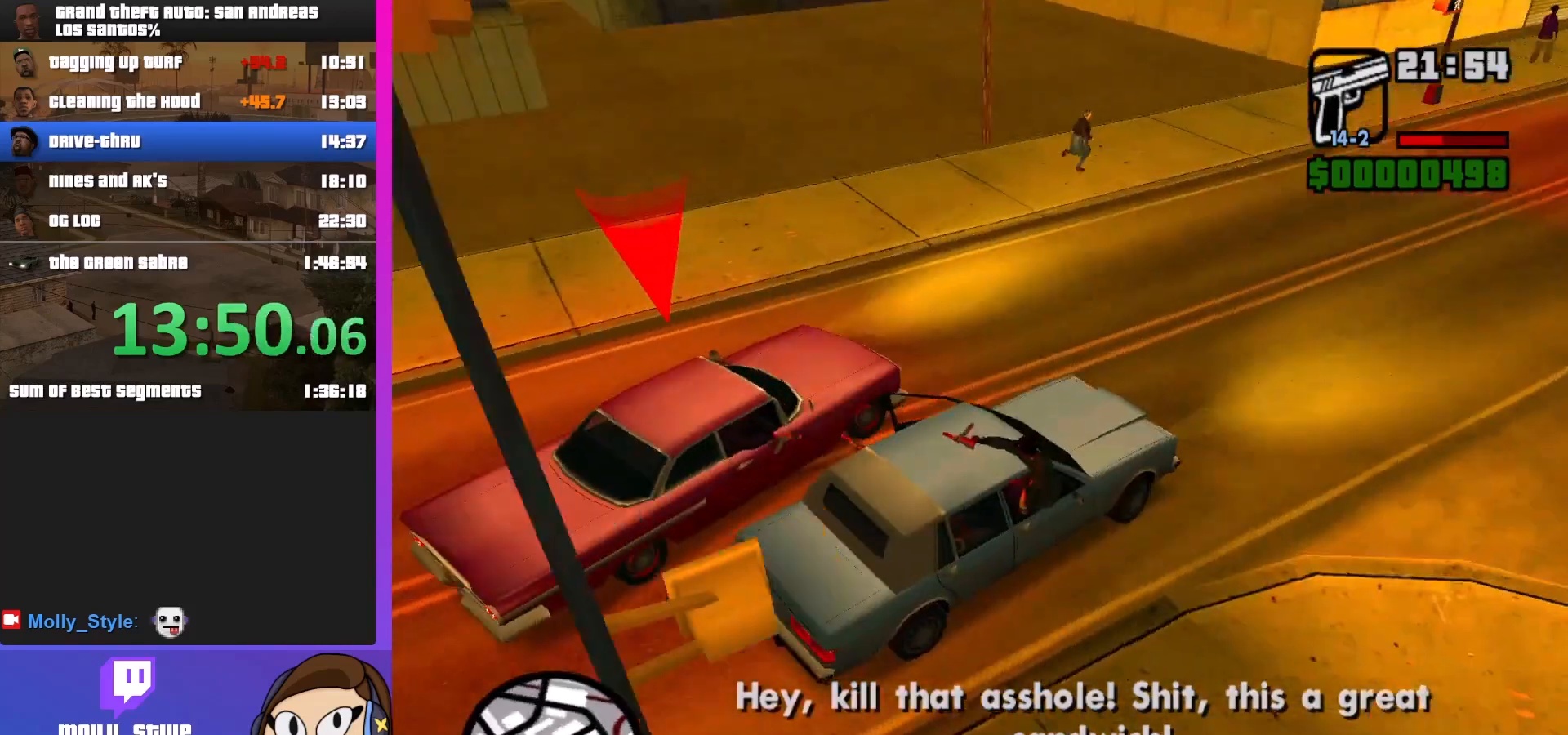
{"keys": [], "mouse": [], "events": [[33, "a", "up"], [33, "s", "down"], [367, "s", "up"]]}
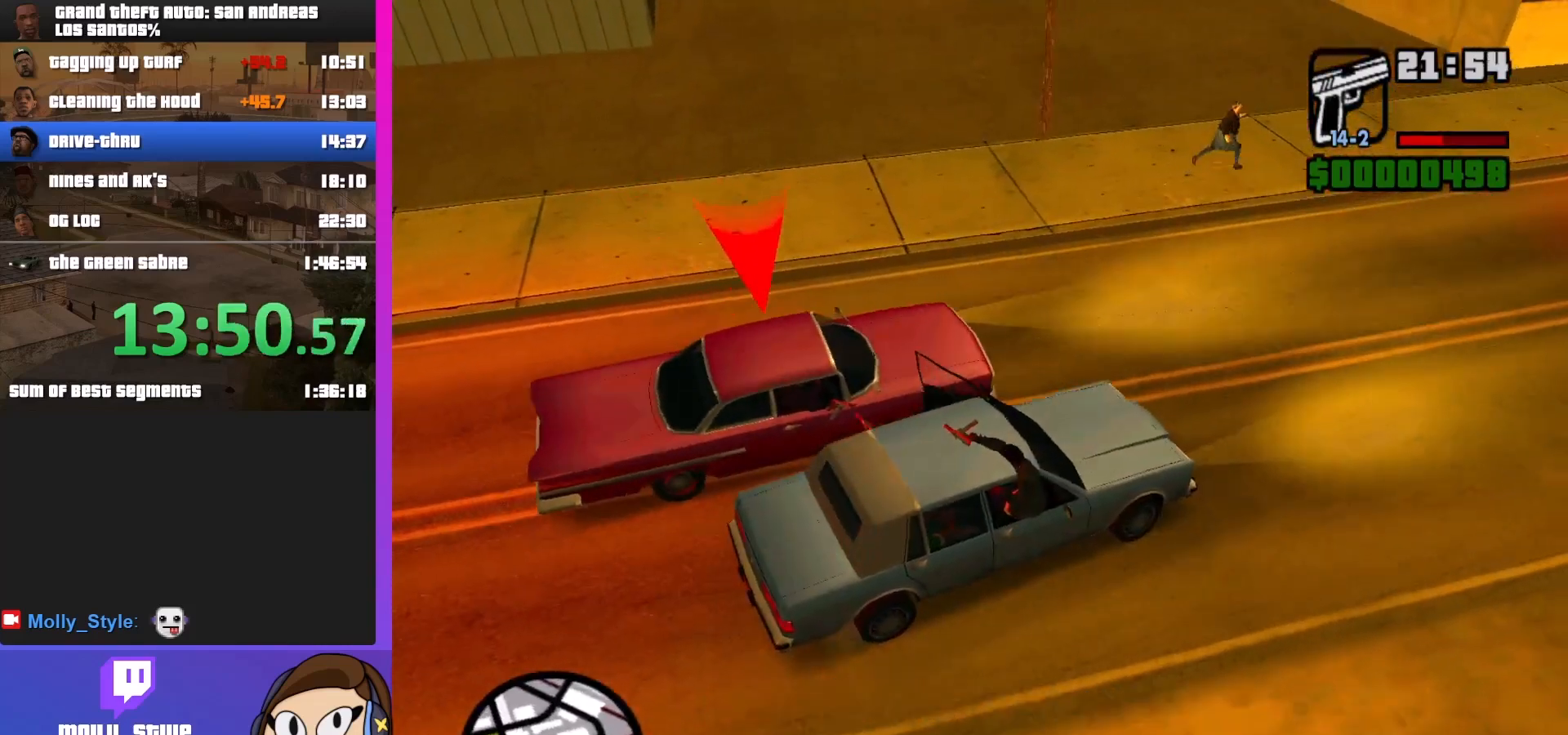
{"keys": ["w"], "mouse": [], "events": [[100, "w", "down"], [267, "d", "down"], [400, "d", "up"]]}
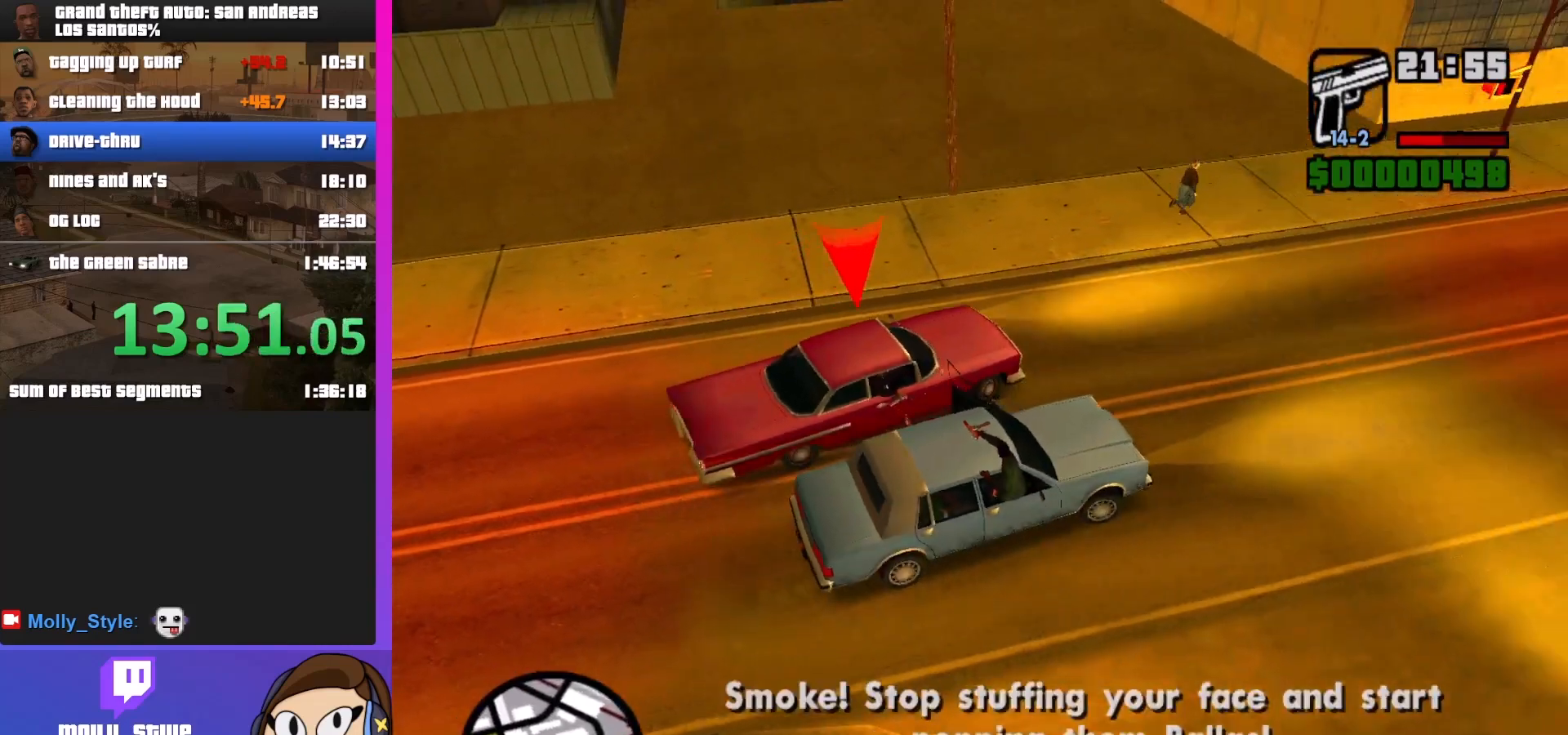
{"keys": ["a"], "mouse": [], "events": [[67, "w", "up"], [367, "a", "down"]]}
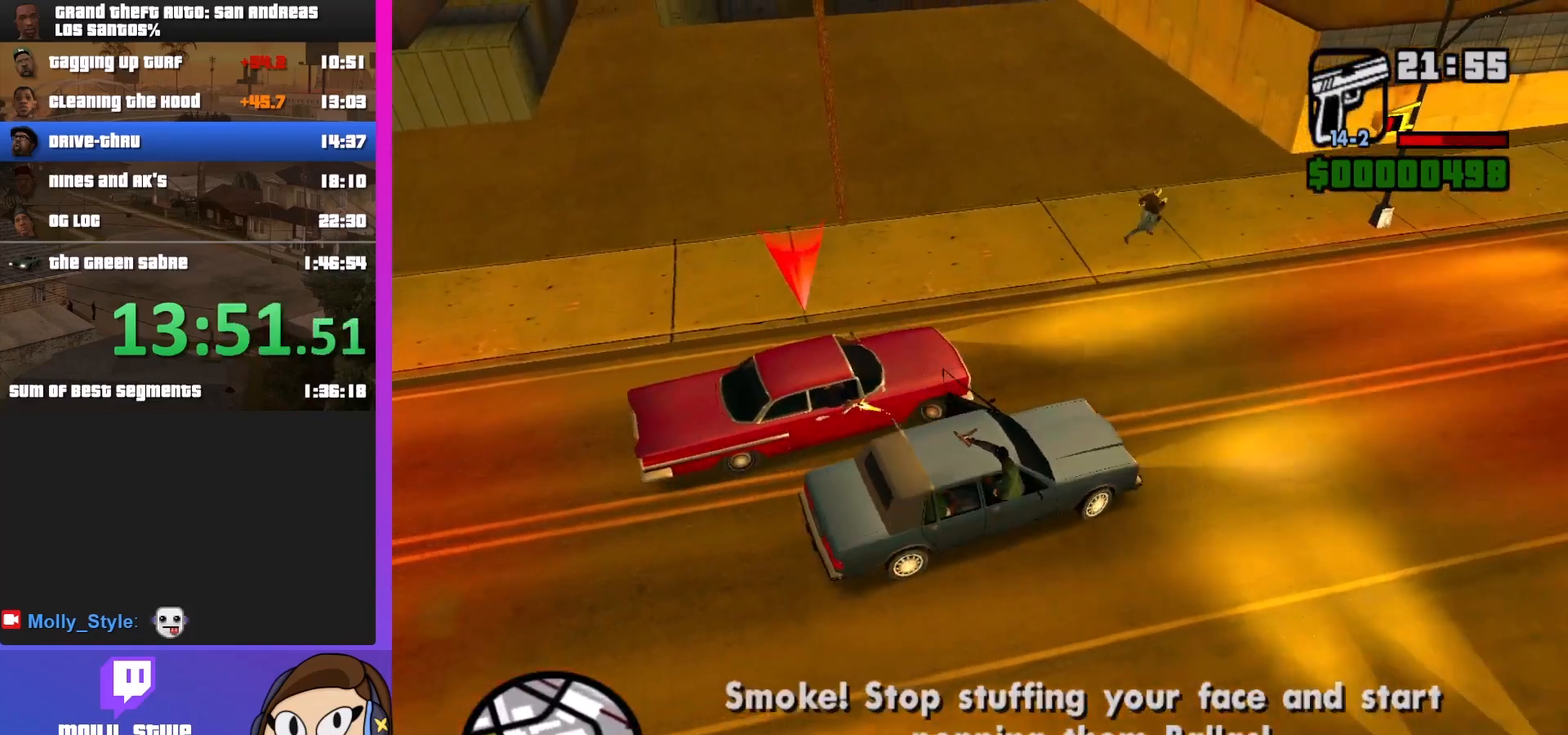
{"keys": ["s"], "mouse": [], "events": [[33, "a", "up"], [200, "a", "down"], [300, "s", "down"], [400, "a", "up"]]}
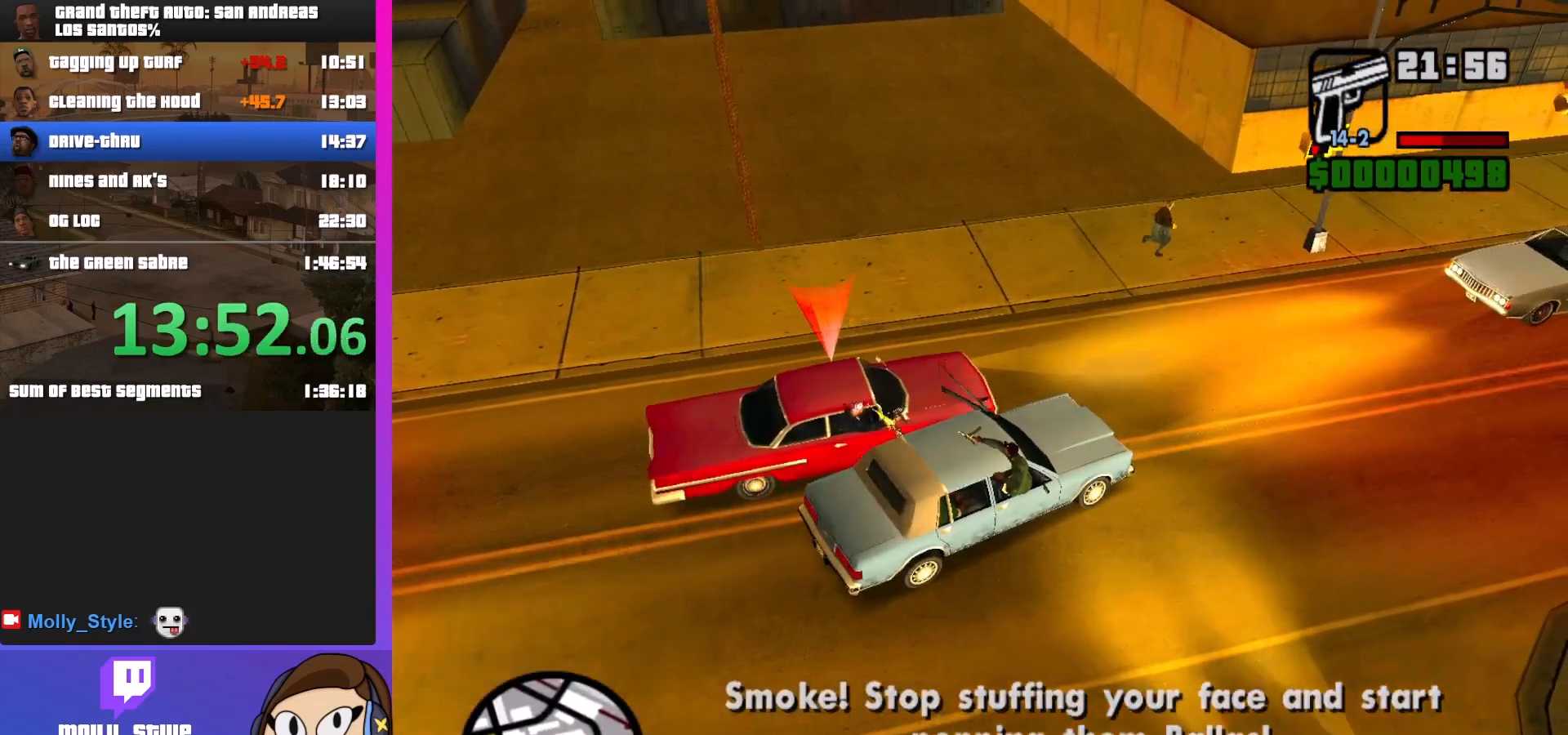
{"keys": ["w"], "mouse": [], "events": [[100, "s", "up"], [267, "w", "down"]]}
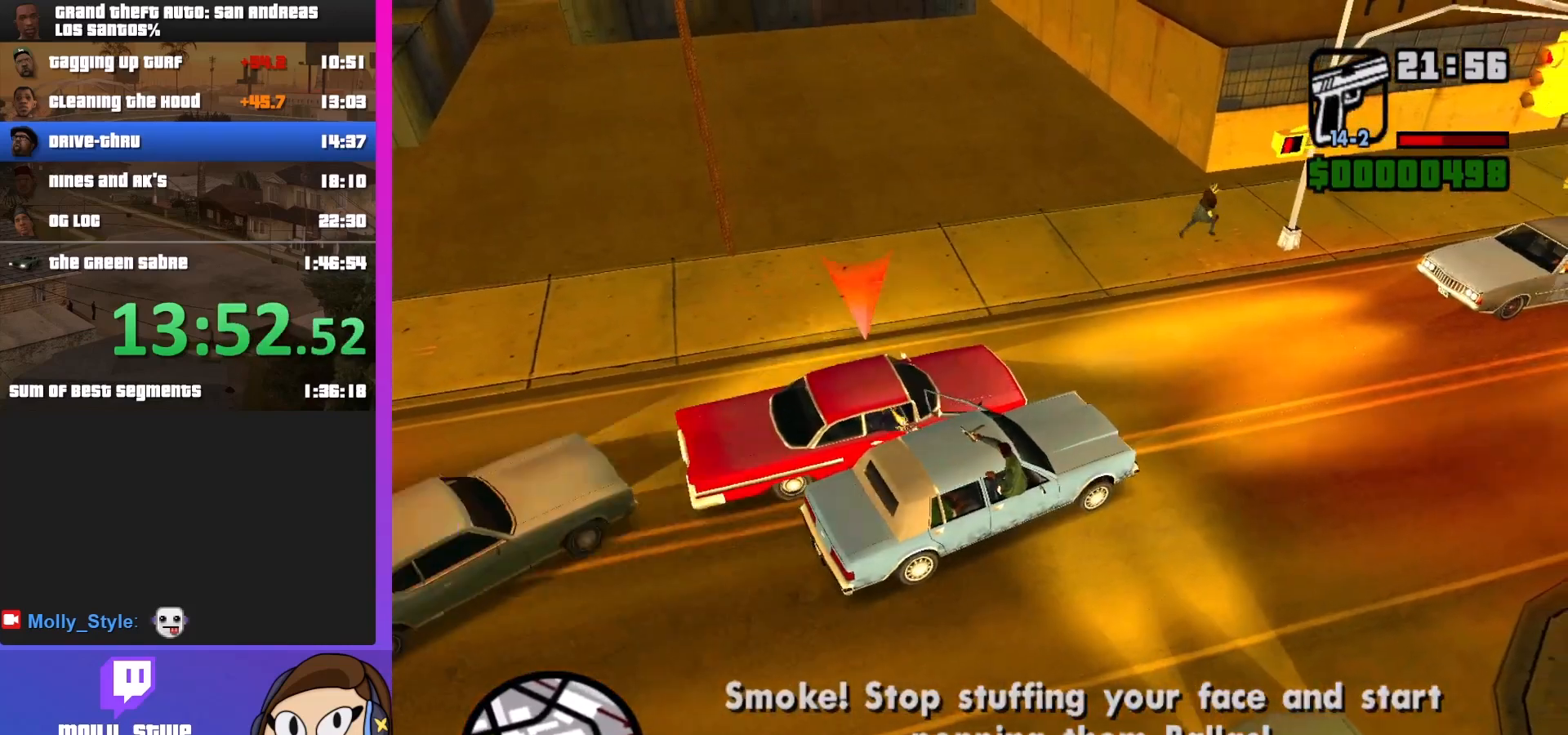
{"keys": [], "mouse": [], "events": [[33, "w", "up"], [367, "s", "down"], [500, "s", "up"]]}
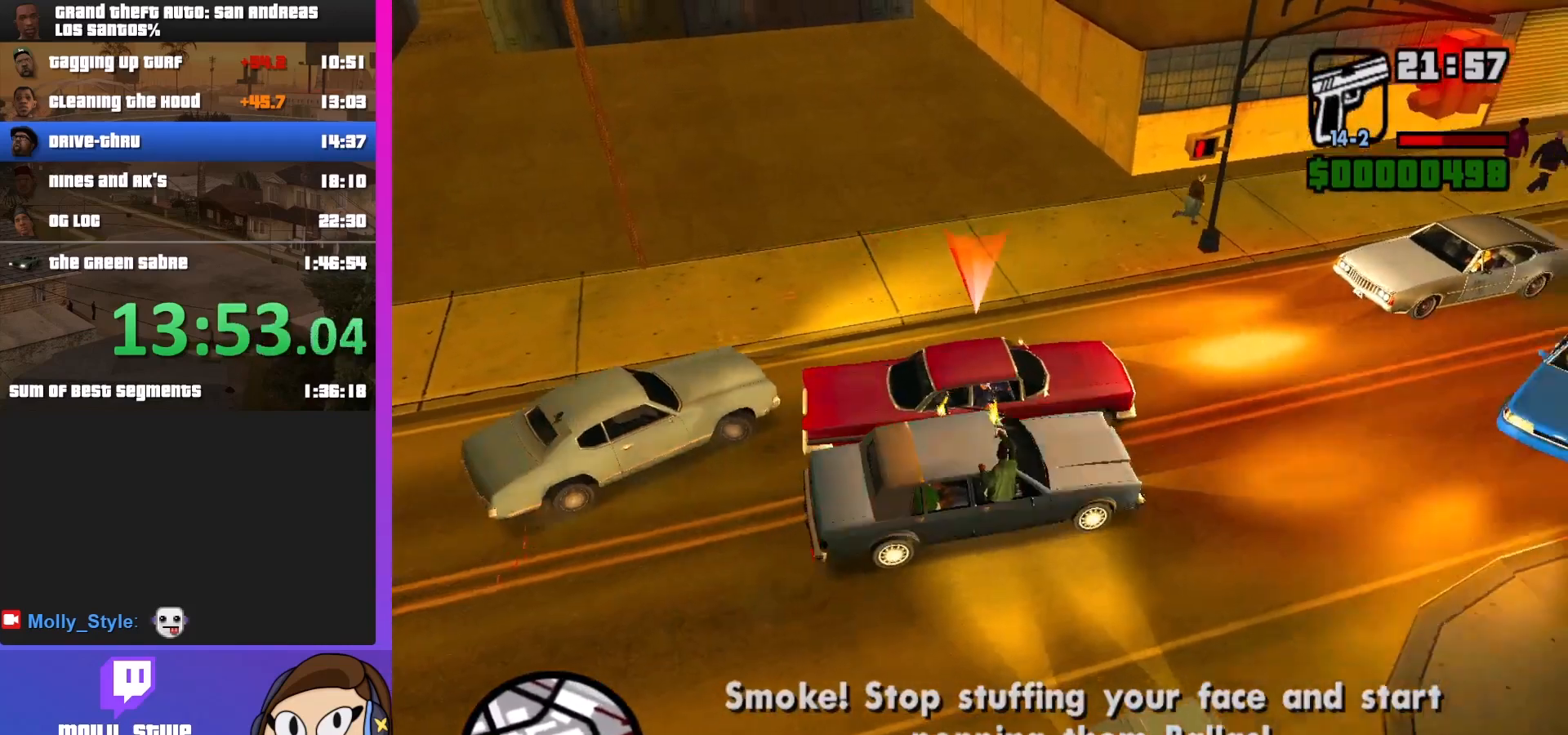
{"keys": ["d", "w"], "mouse": [], "events": [[133, "d", "down"], [133, "w", "down"]]}
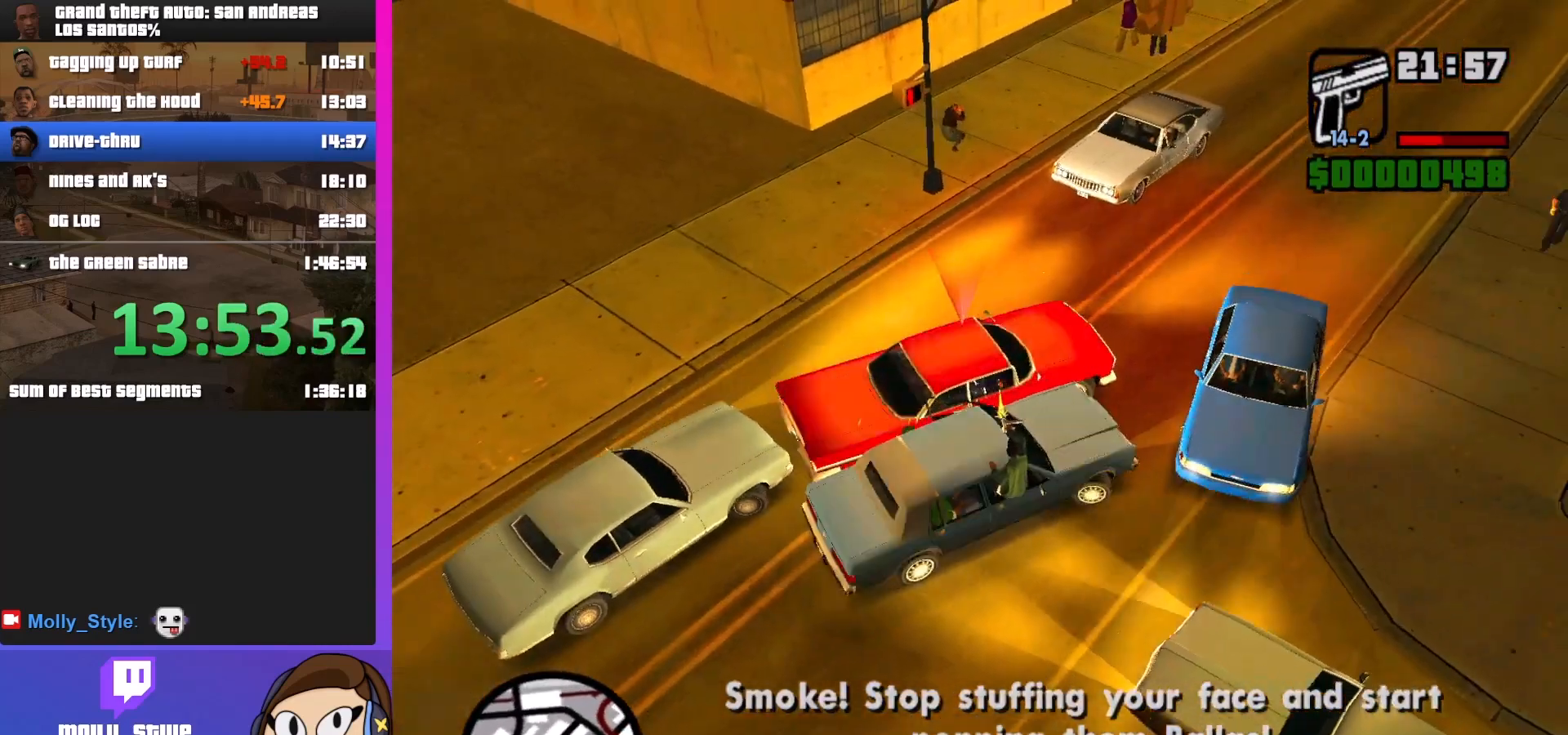
{"keys": [], "mouse": [], "events": [[333, "d", "up"], [467, "w", "up"]]}
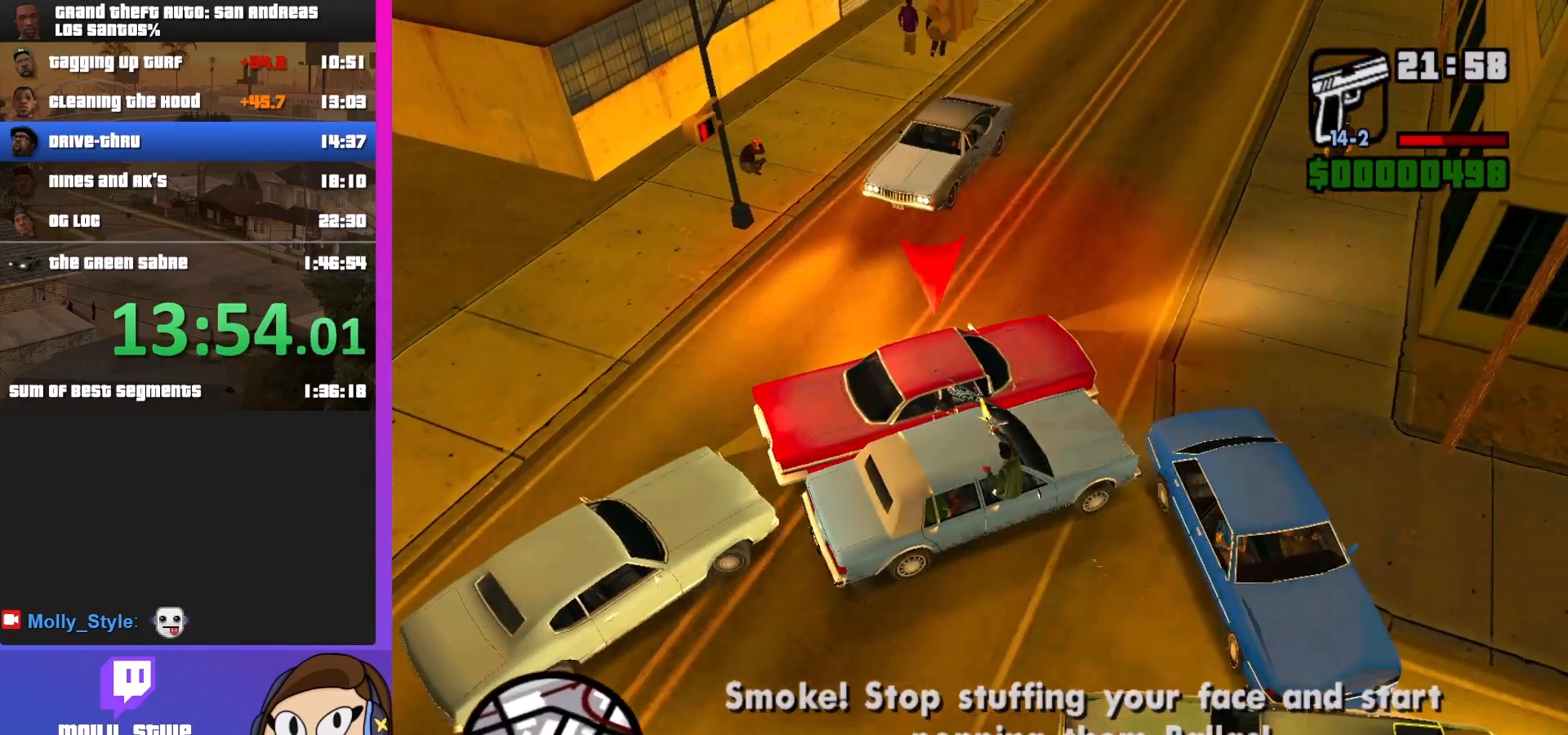
{"keys": ["w"], "mouse": [], "events": [[67, "w", "down"], [200, "d", "down"], [333, "d", "up"]]}
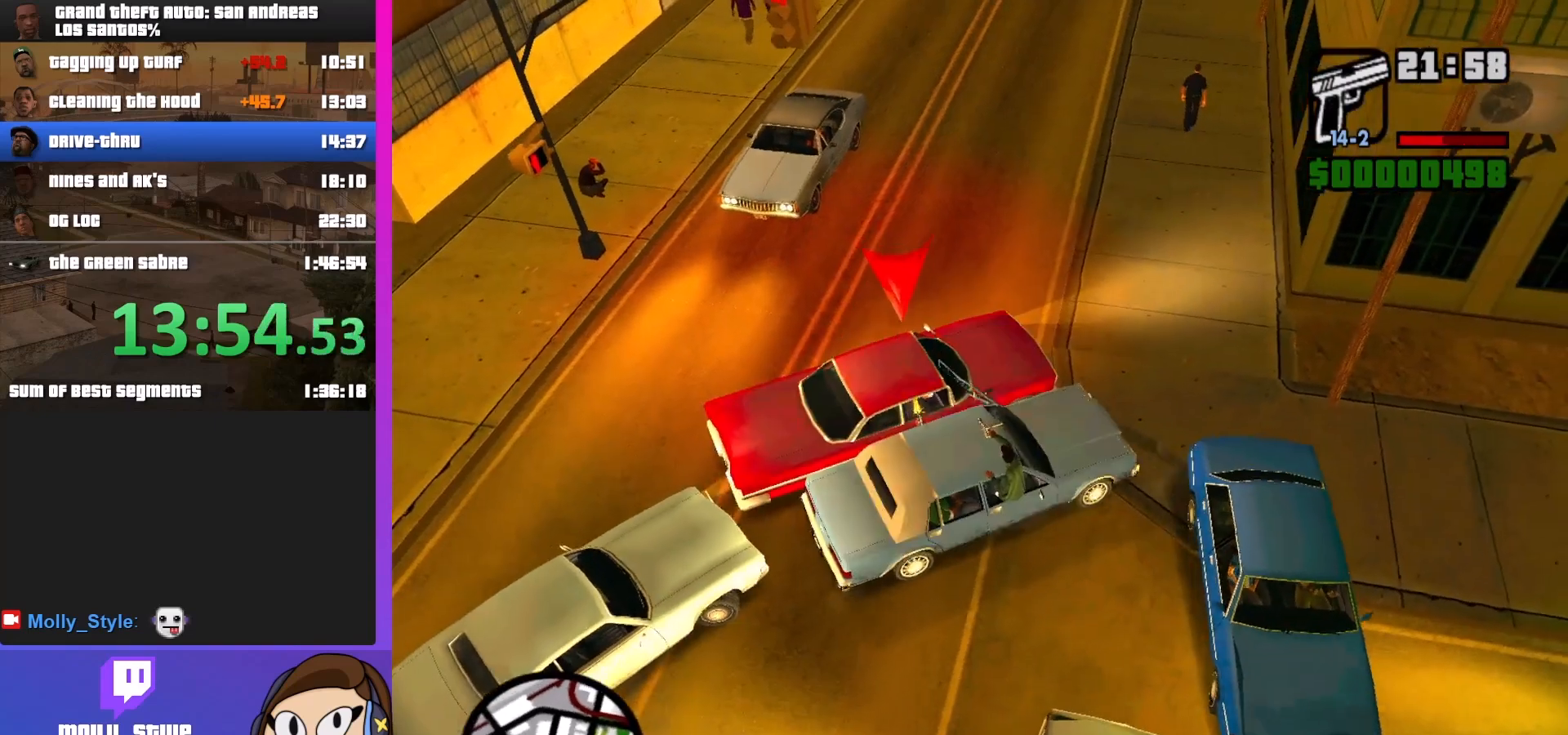
{"keys": ["s"], "mouse": [], "events": [[133, "d", "down"], [267, "d", "up"], [367, "w", "up"], [433, "a", "down"], [500, "a", "up"], [500, "s", "down"]]}
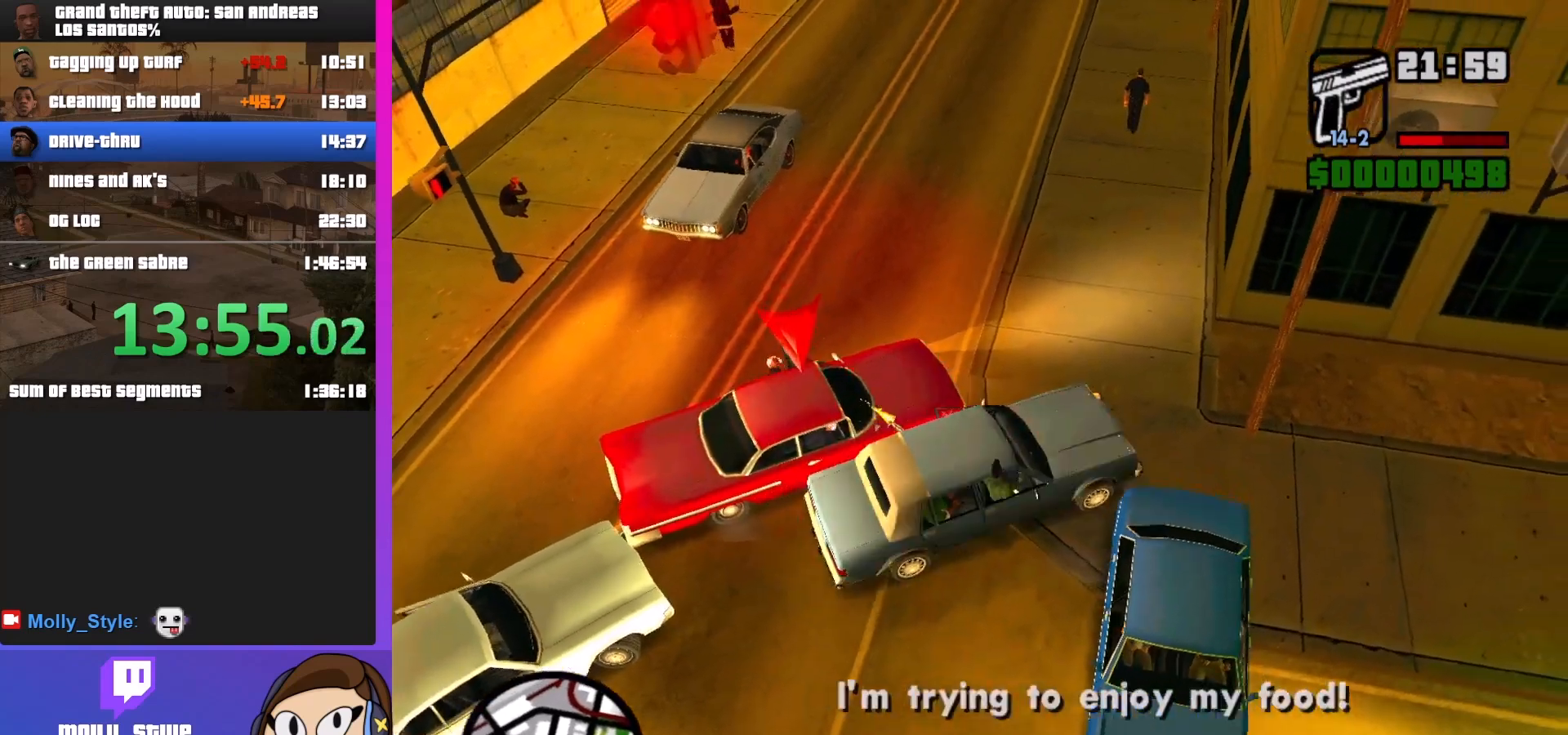
{"keys": [], "mouse": [], "events": [[67, "a", "down"], [300, "a", "up"], [300, "s", "up"]]}
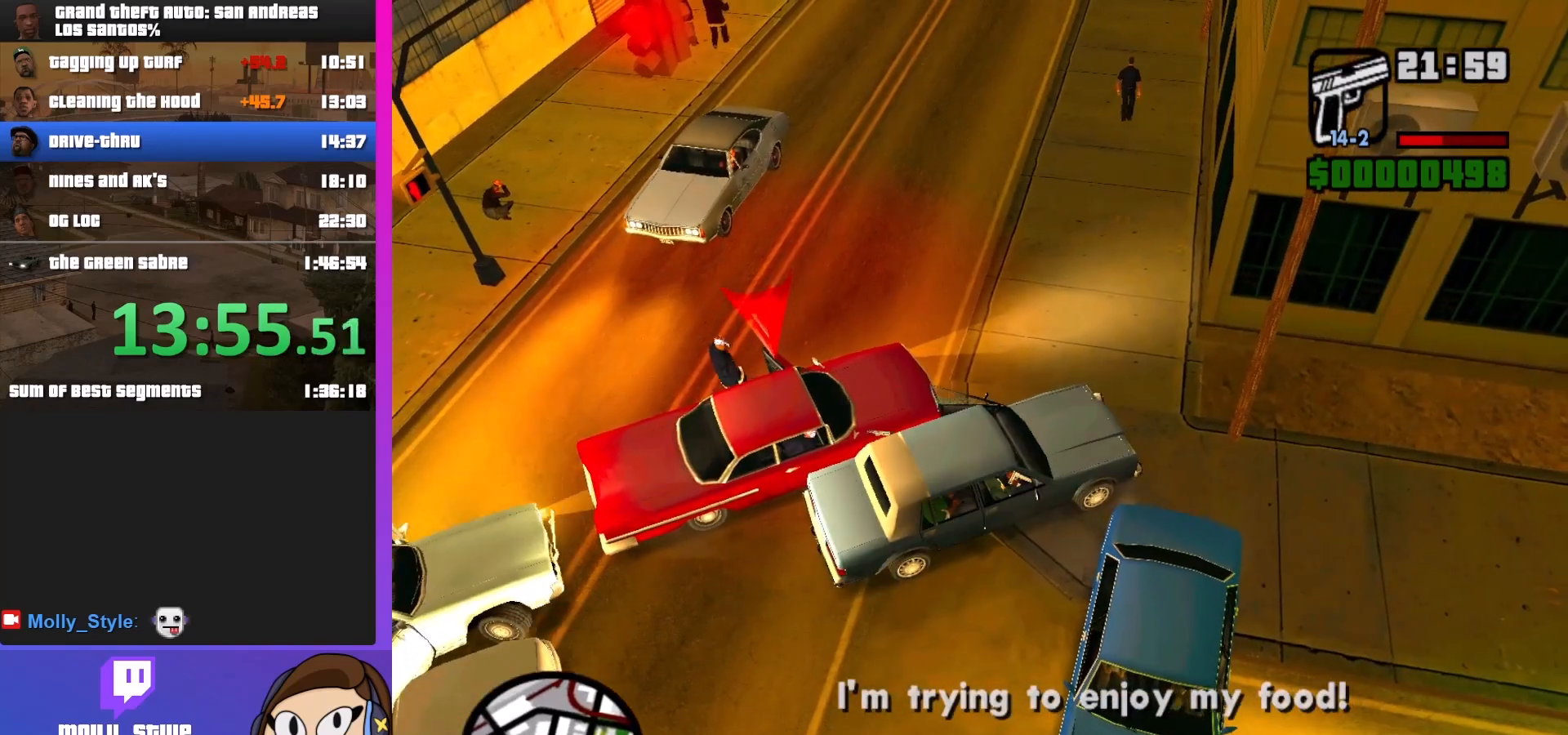
{"keys": ["a", "w"], "mouse": [], "events": [[267, "a", "down"], [333, "w", "down"]]}
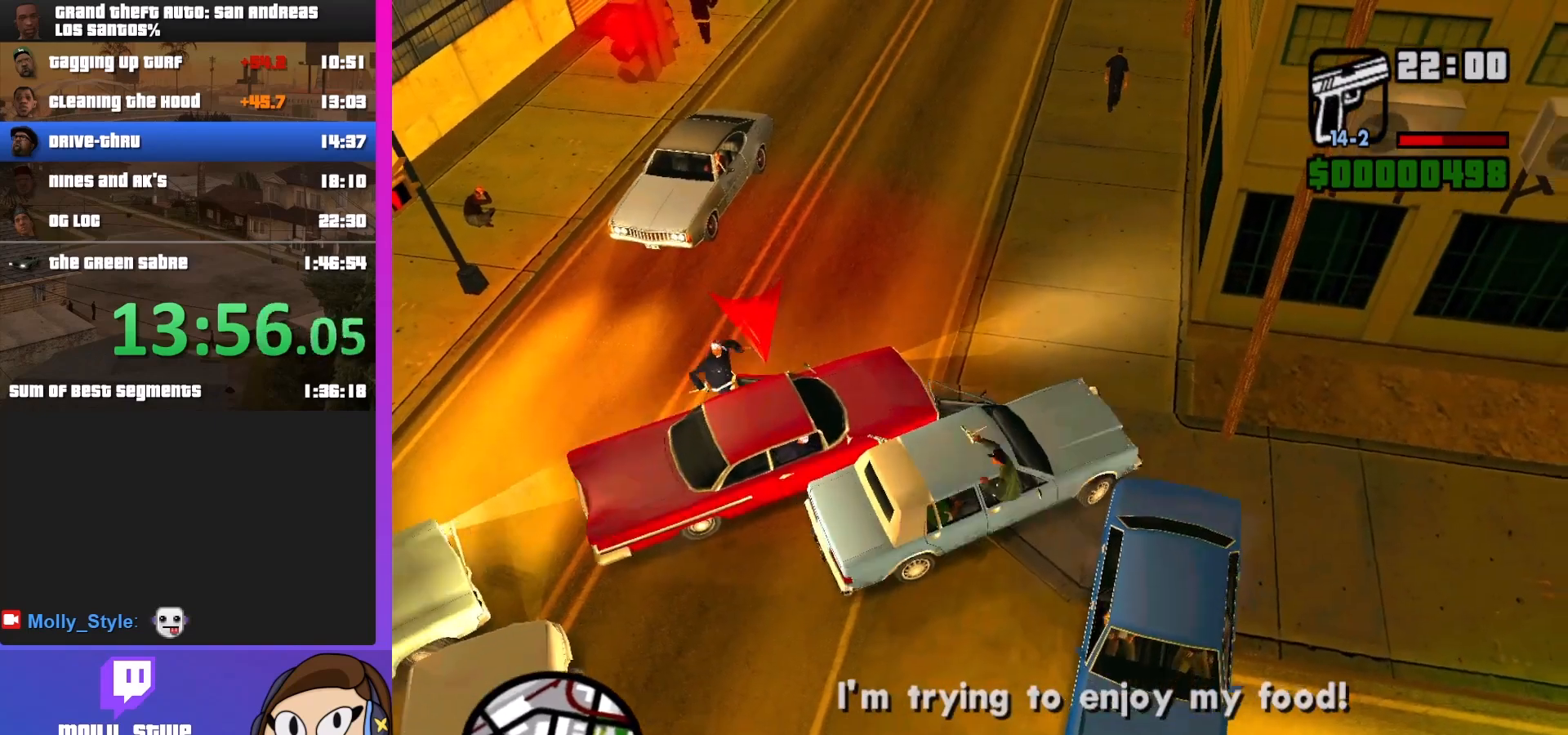
{"keys": ["a"], "mouse": [], "events": [[500, "w", "up"]]}
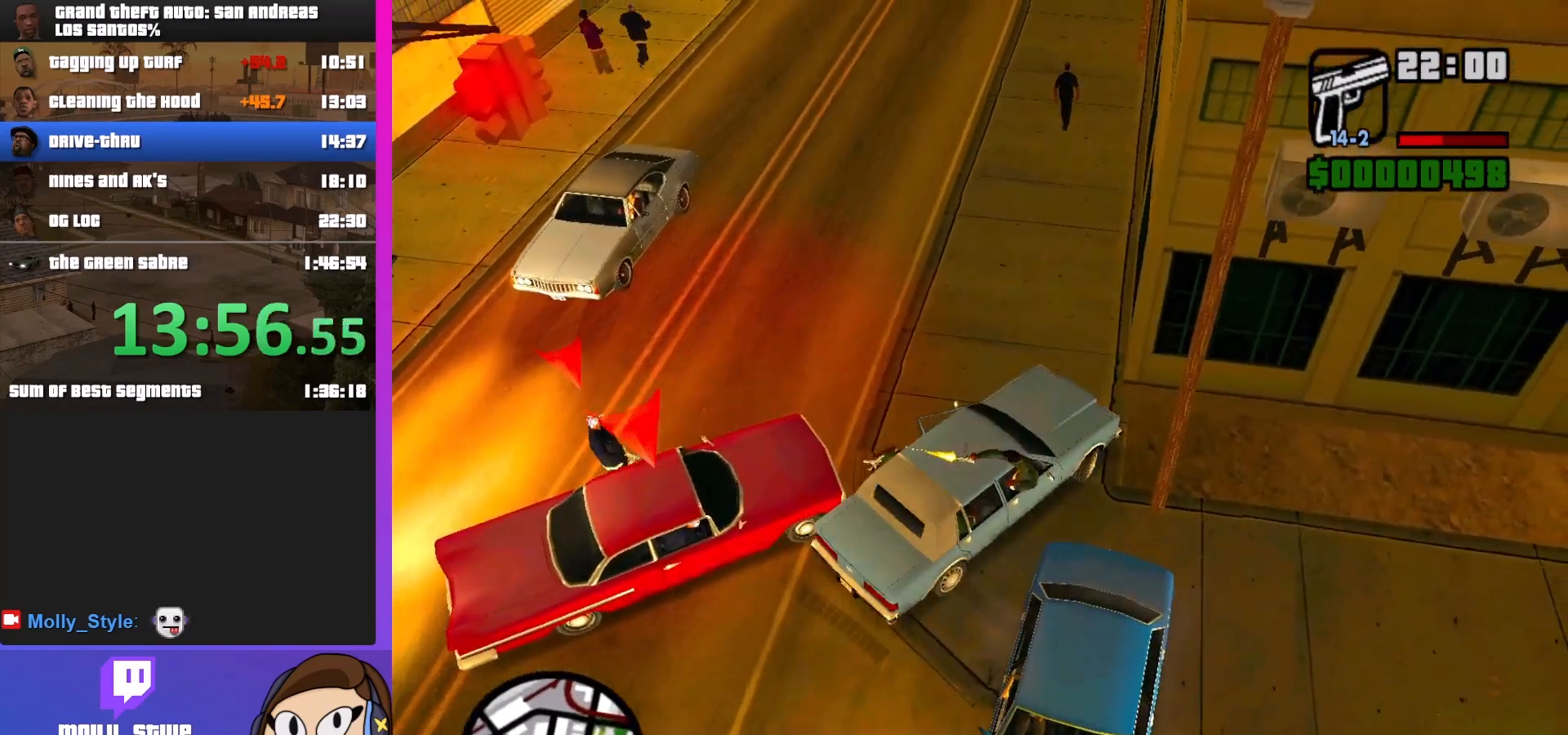
{"keys": ["a"], "mouse": [], "events": []}
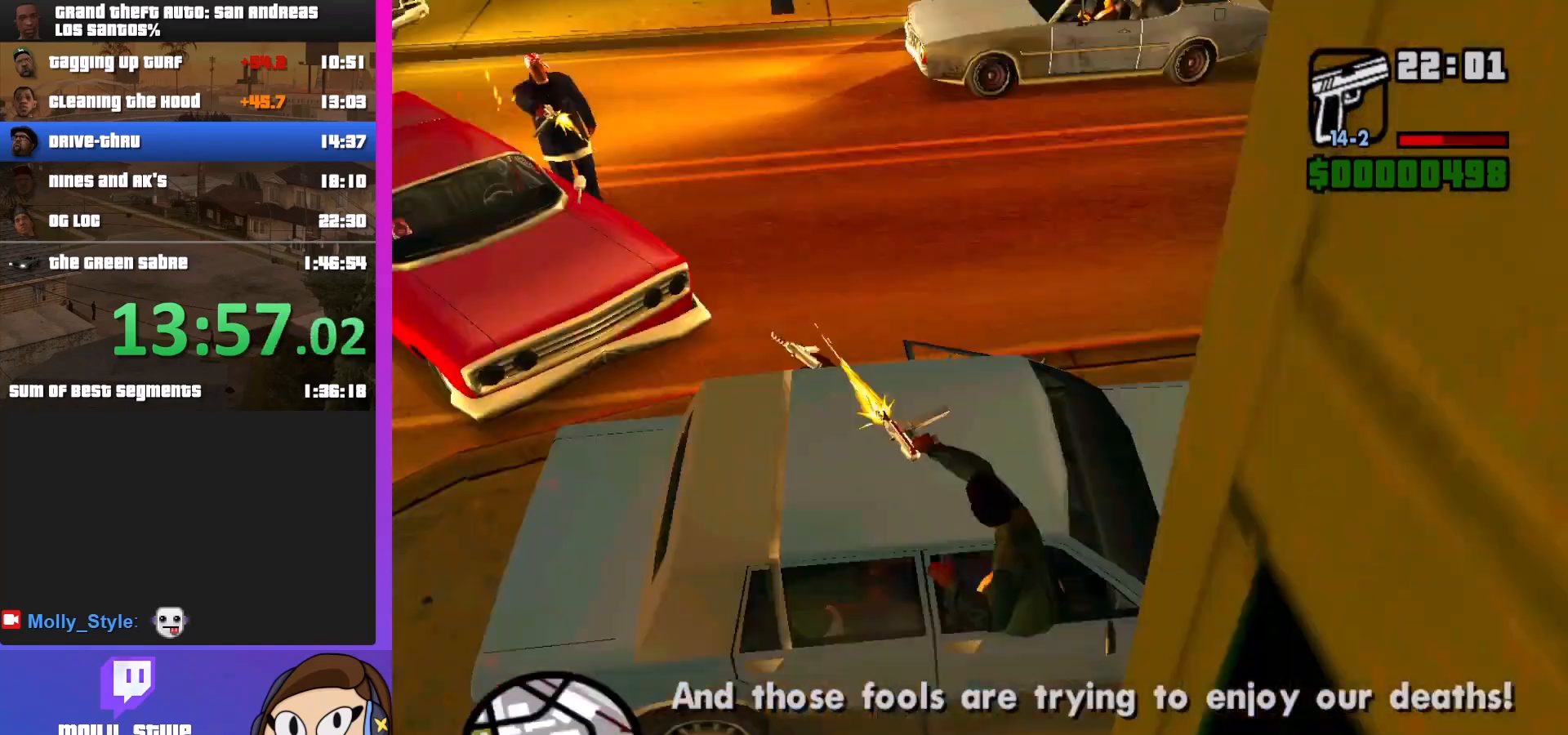
{"keys": ["d", "w"], "mouse": [], "events": [[300, "a", "up"], [400, "d", "down"], [400, "w", "down"]]}
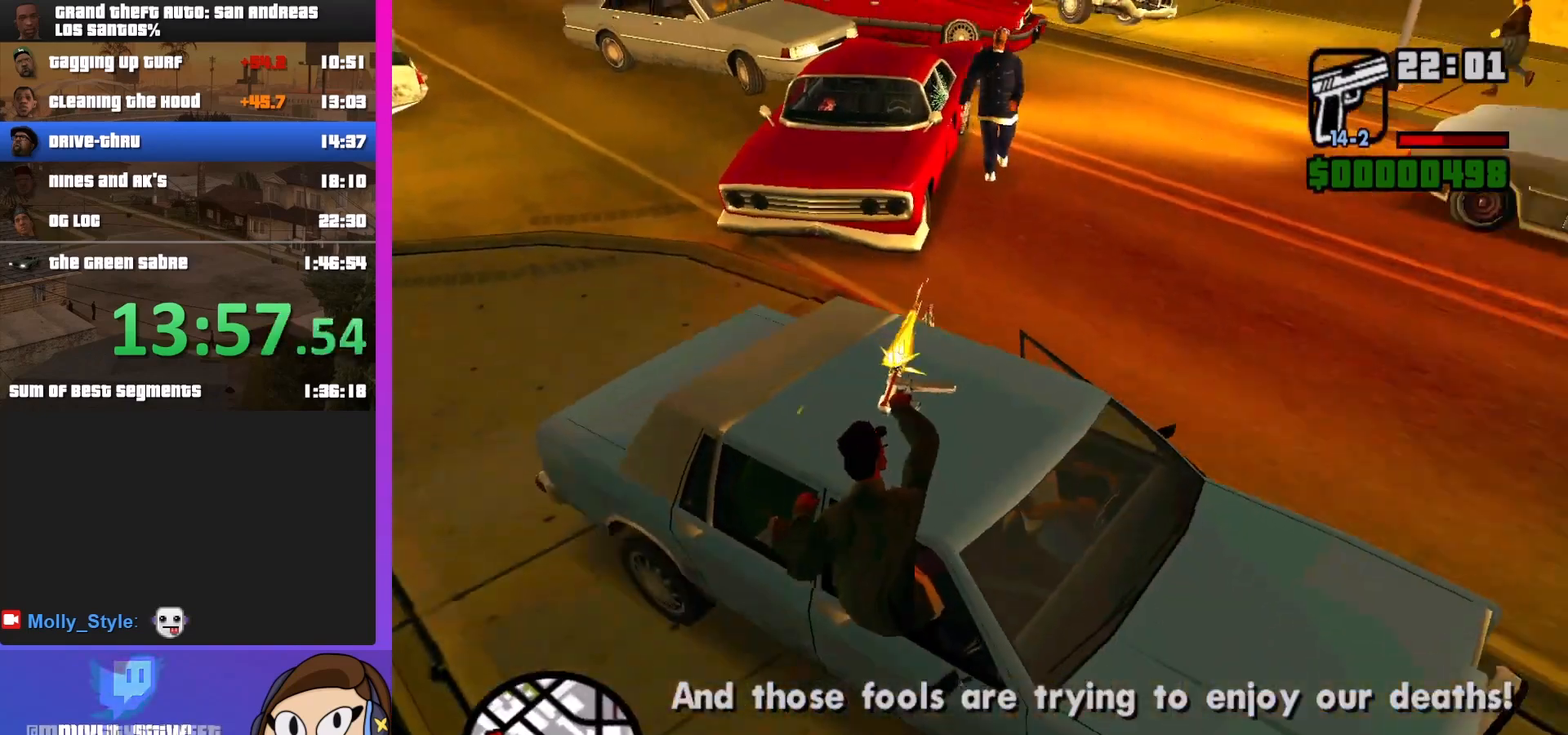
{"keys": ["s"], "mouse": [], "events": [[167, "d", "up"], [300, "w", "up"], [467, "s", "down"]]}
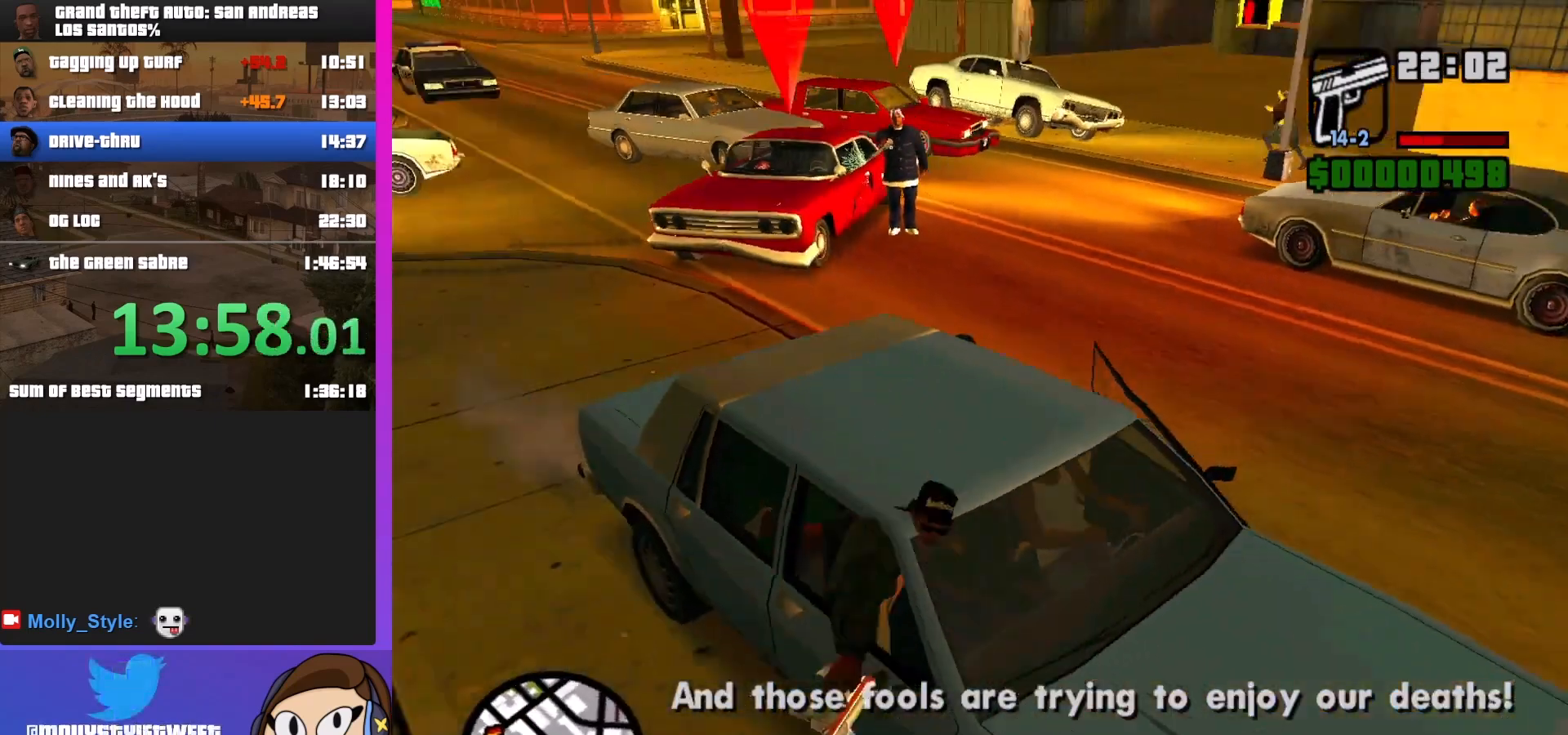
{"keys": ["a", "s"], "mouse": [], "events": [[67, "a", "down"]]}
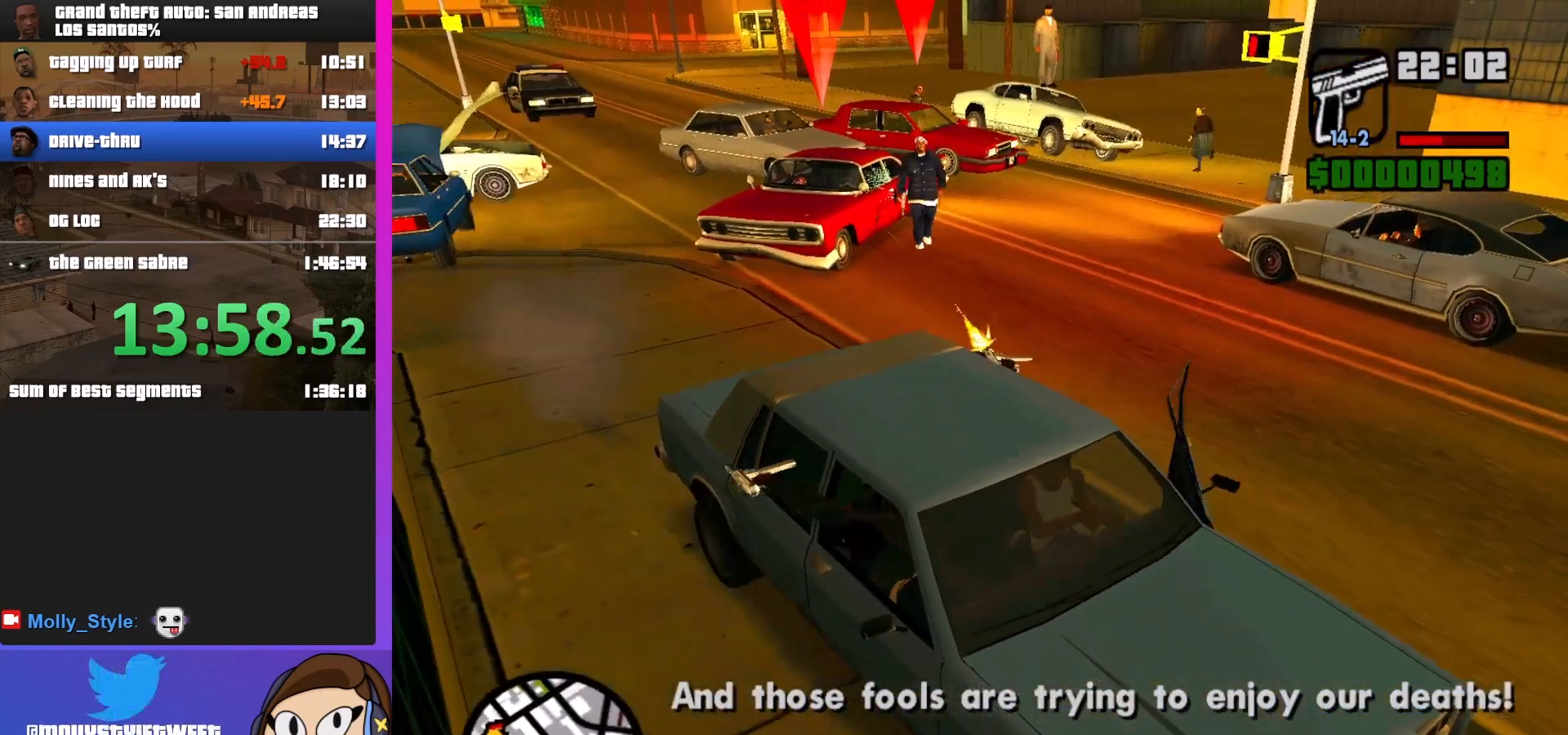
{"keys": [], "mouse": [], "events": [[300, "a", "up"], [300, "s", "up"]]}
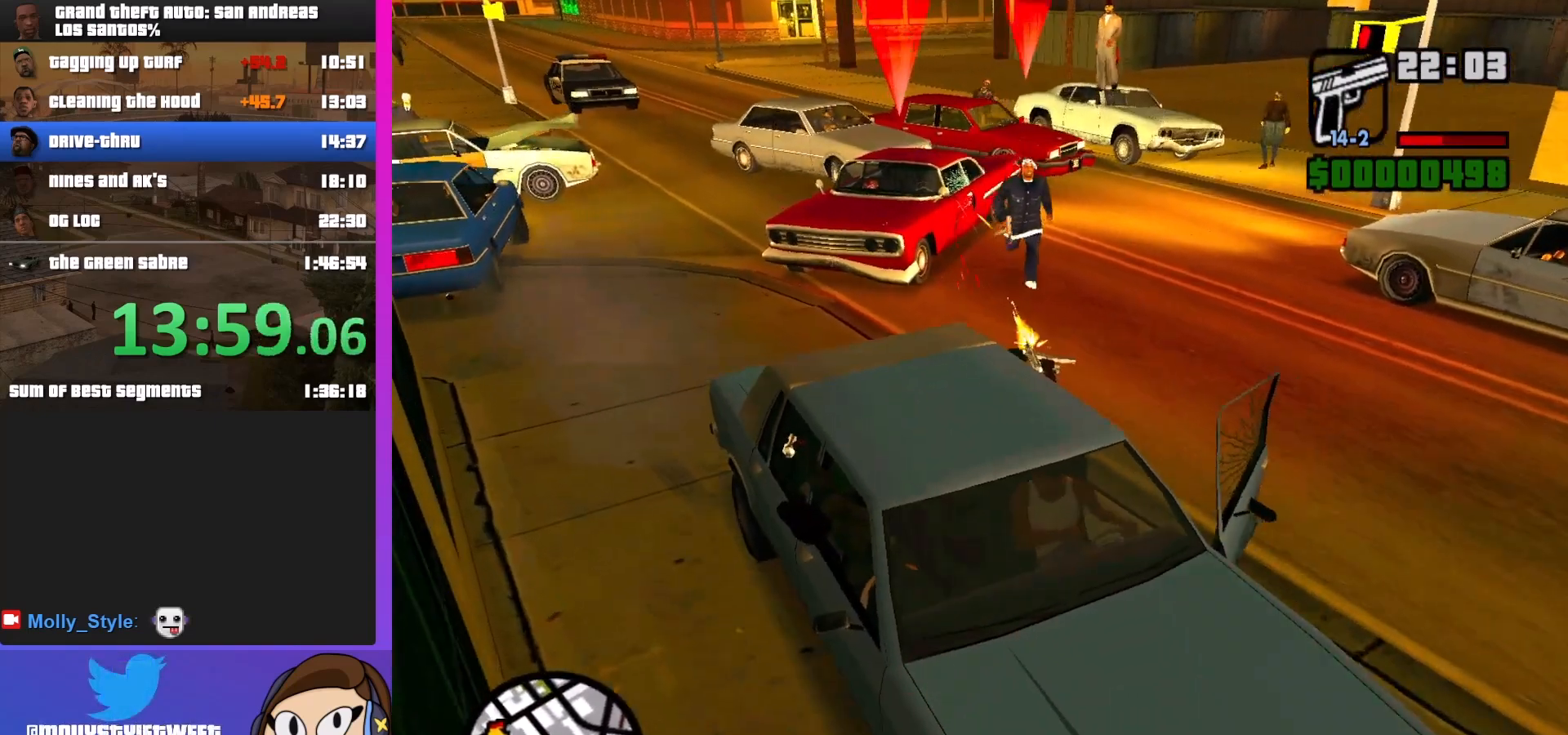
{"keys": [], "mouse": [], "events": []}
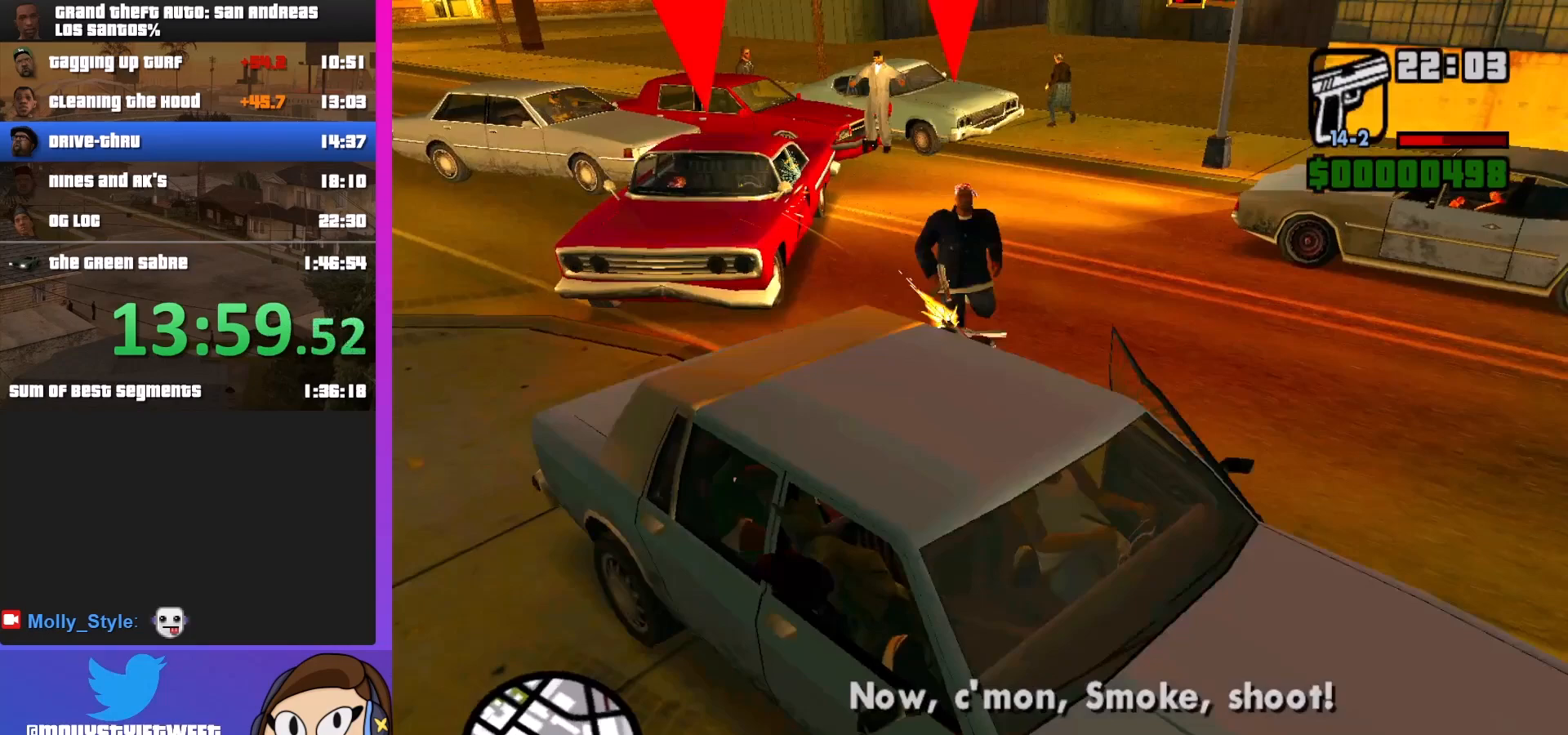
{"keys": ["a", "w"], "mouse": [], "events": [[200, "a", "down"], [200, "w", "down"]]}
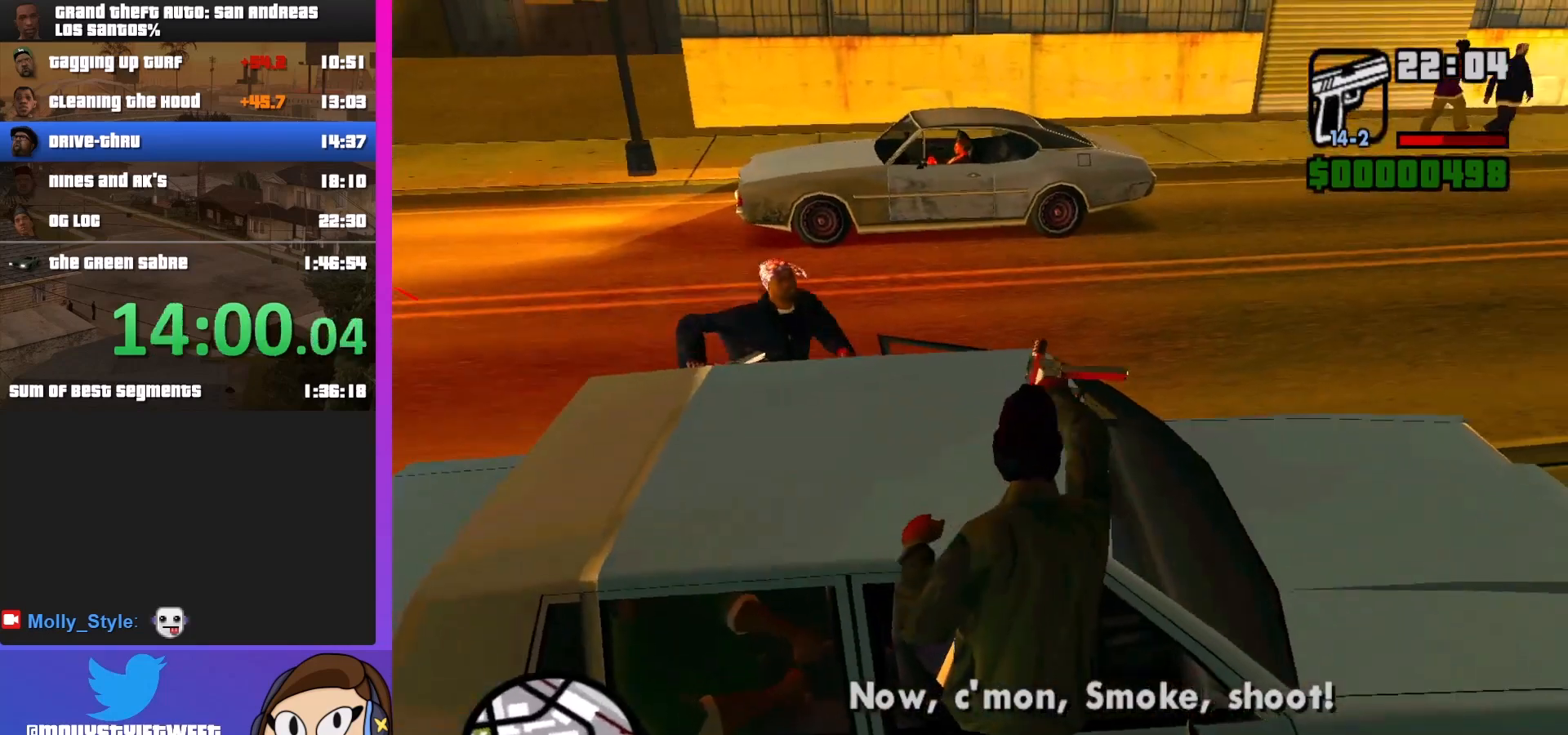
{"keys": ["a", "w"], "mouse": [], "events": []}
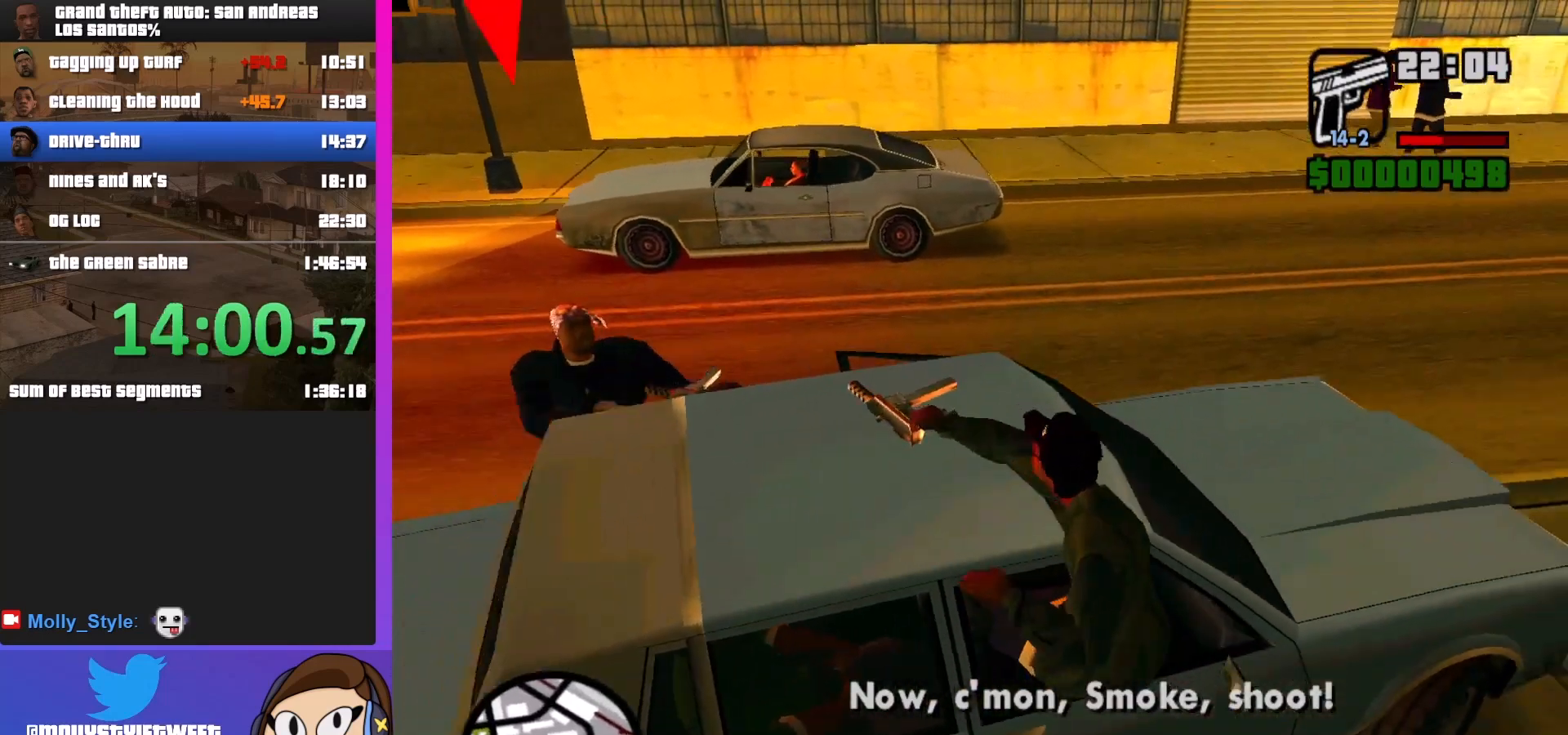
{"keys": ["d"], "mouse": [], "events": [[67, "a", "up"], [300, "d", "down"], [500, "w", "up"]]}
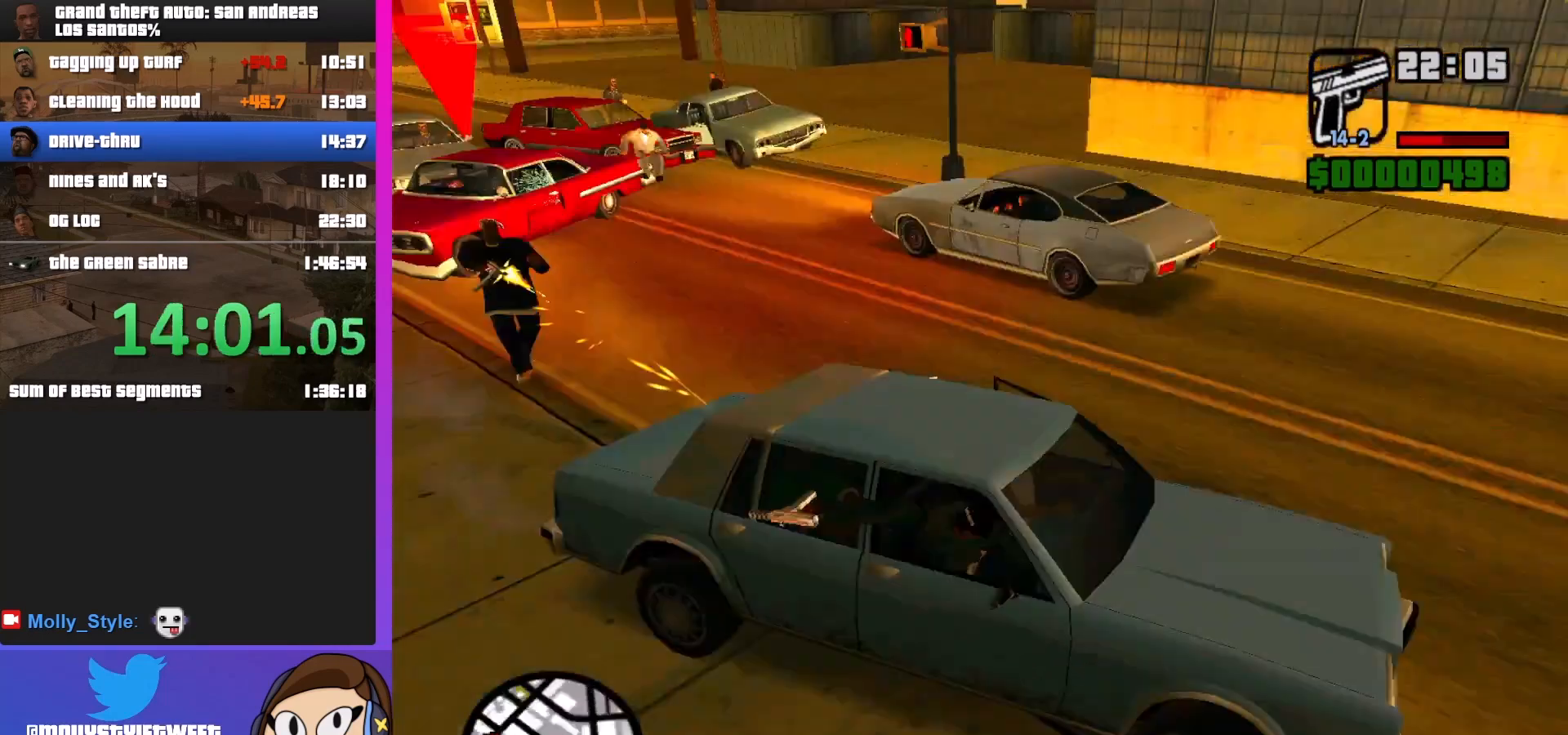
{"keys": ["a", "s"], "mouse": [], "events": [[167, "d", "up"], [267, "s", "down"], [300, "a", "down"]]}
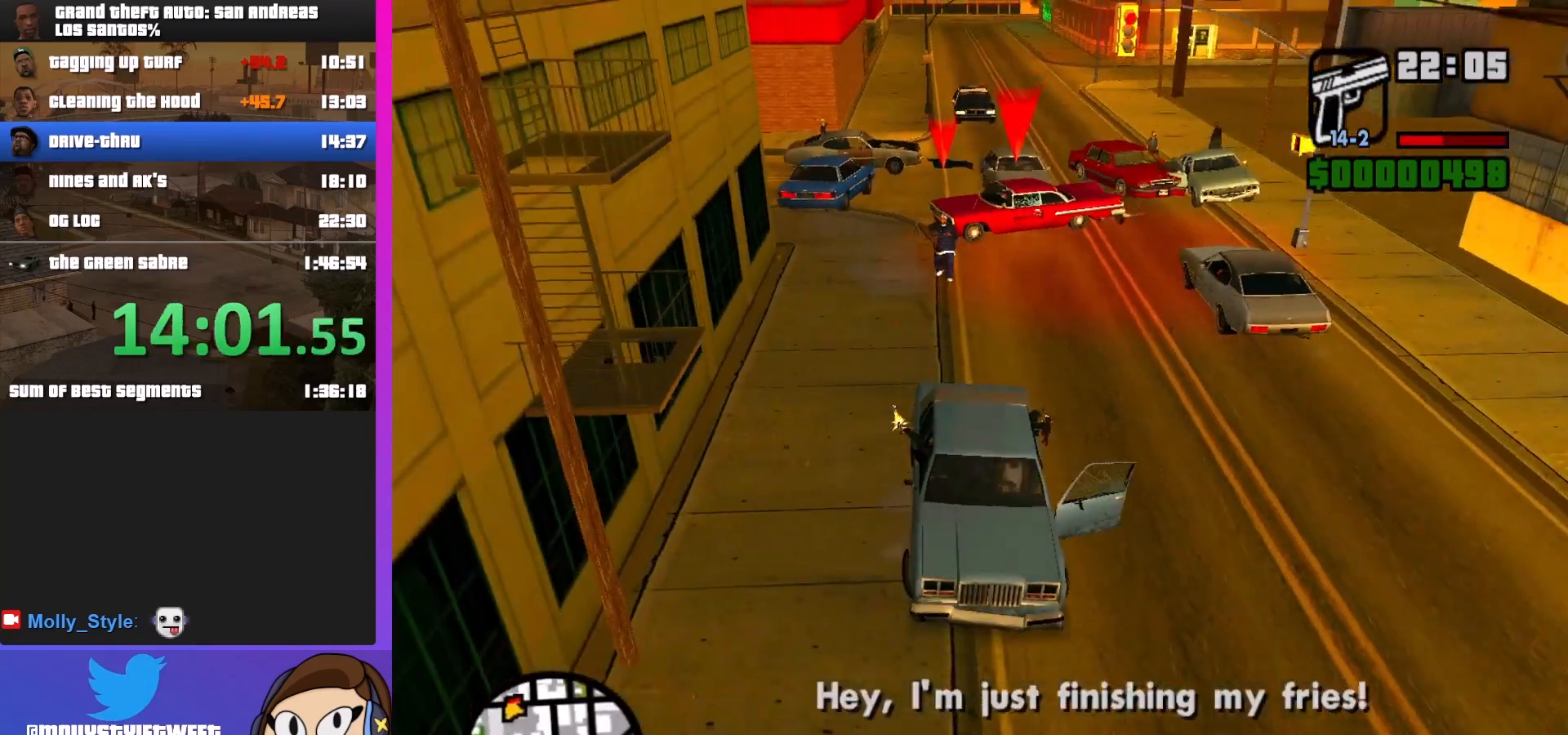
{"keys": ["s"], "mouse": [], "events": [[167, "a", "up"]]}
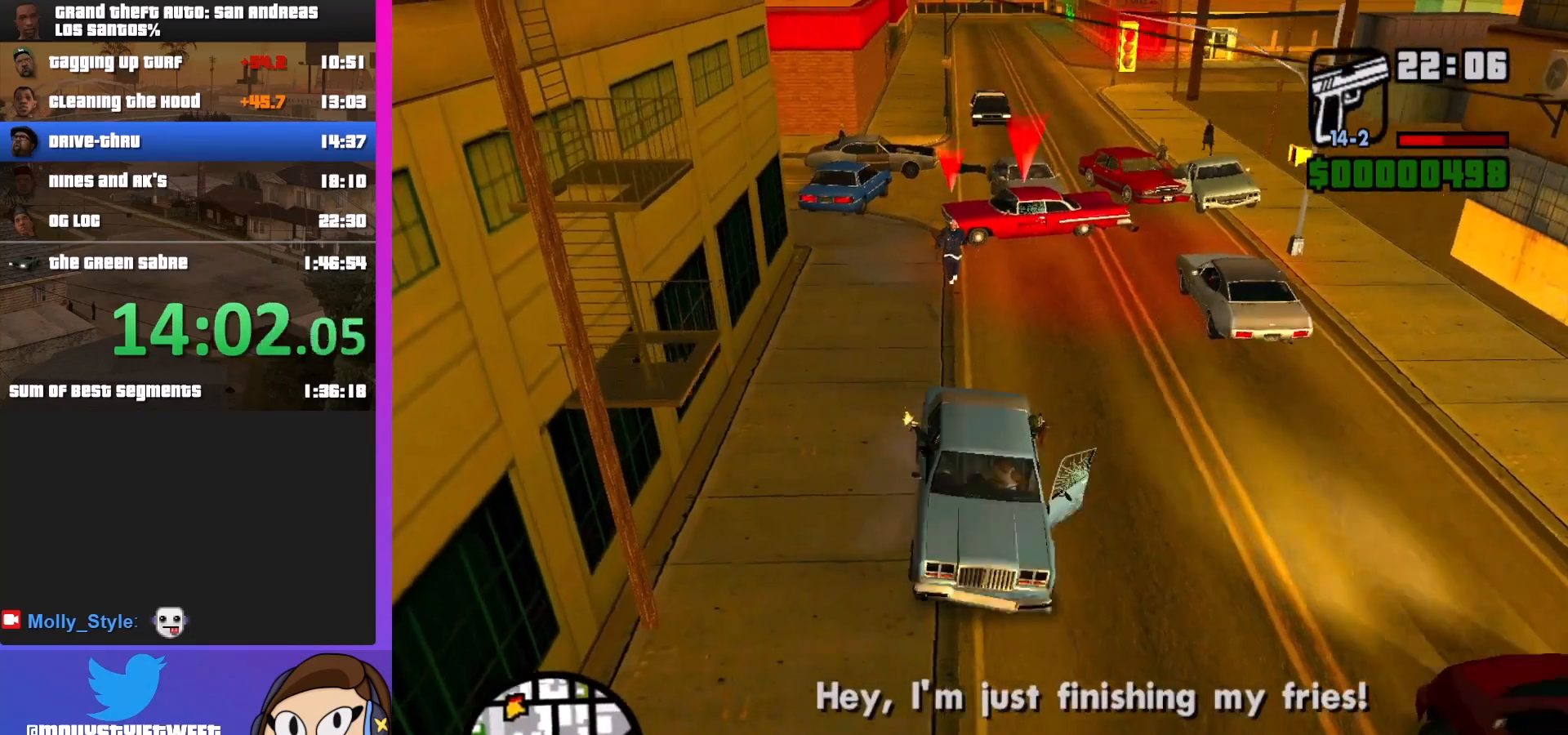
{"keys": ["s"], "mouse": [], "events": []}
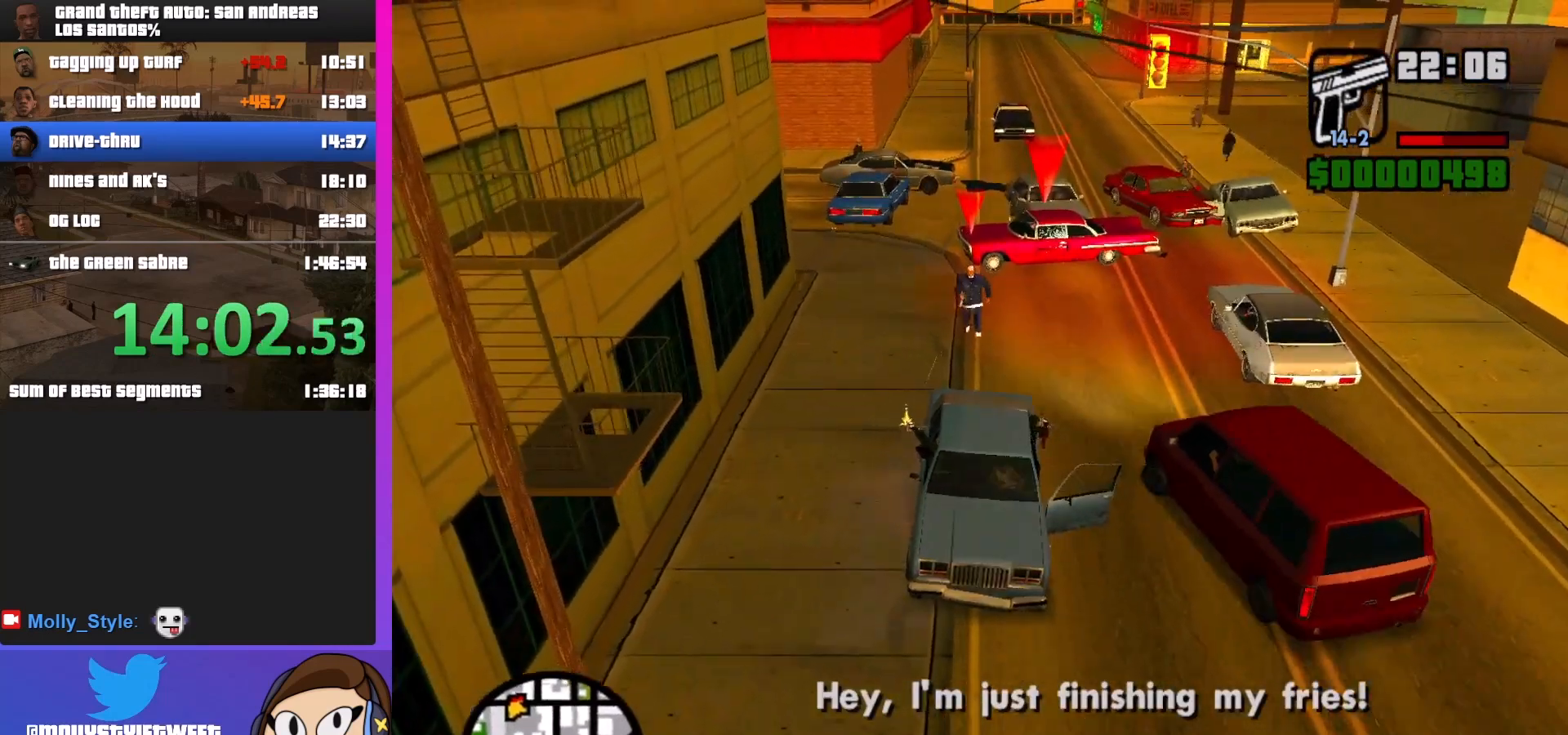
{"keys": ["s"], "mouse": [], "events": [[167, "a", "down"], [300, "a", "up"]]}
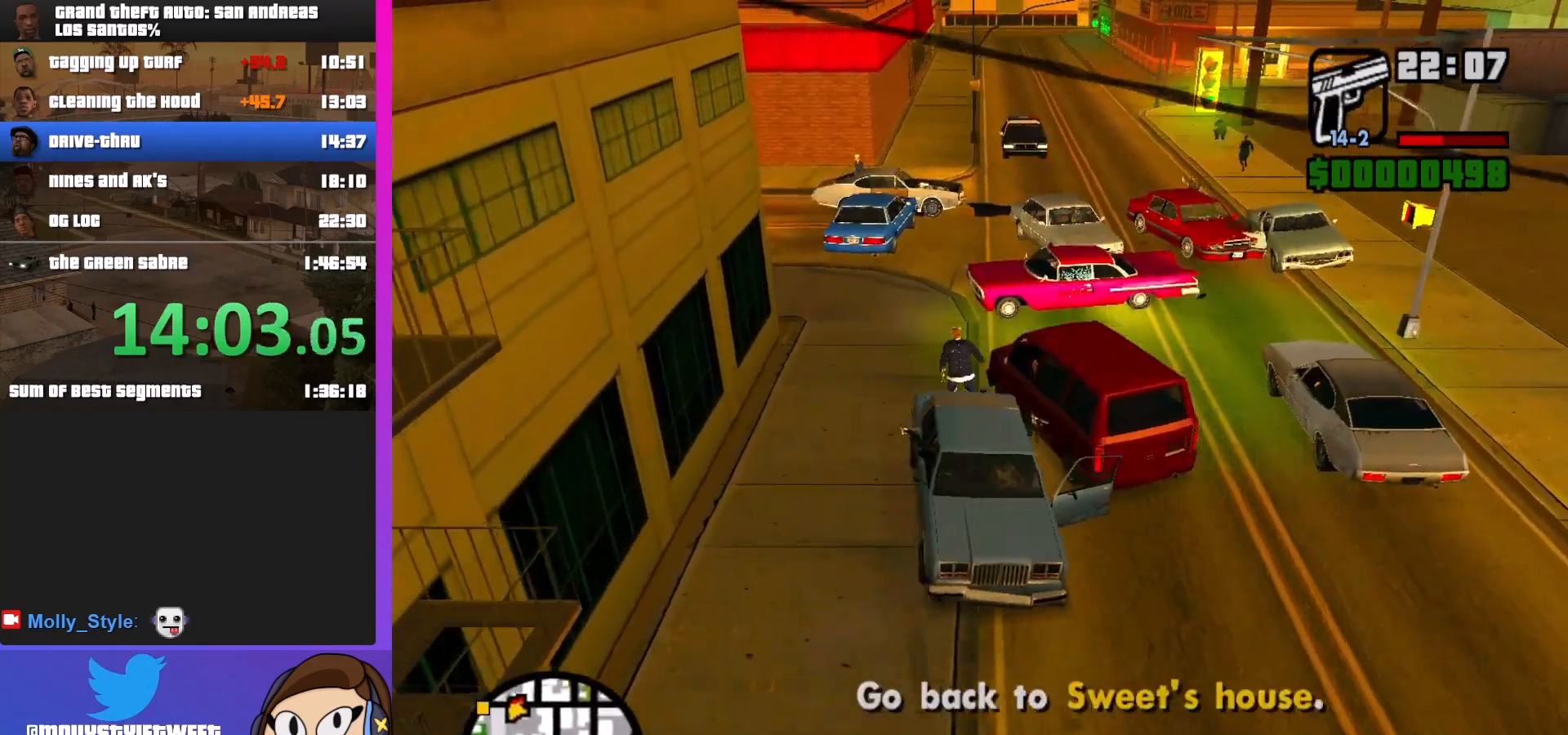
{"keys": ["w"], "mouse": [], "events": [[200, "s", "up"], [333, "w", "down"]]}